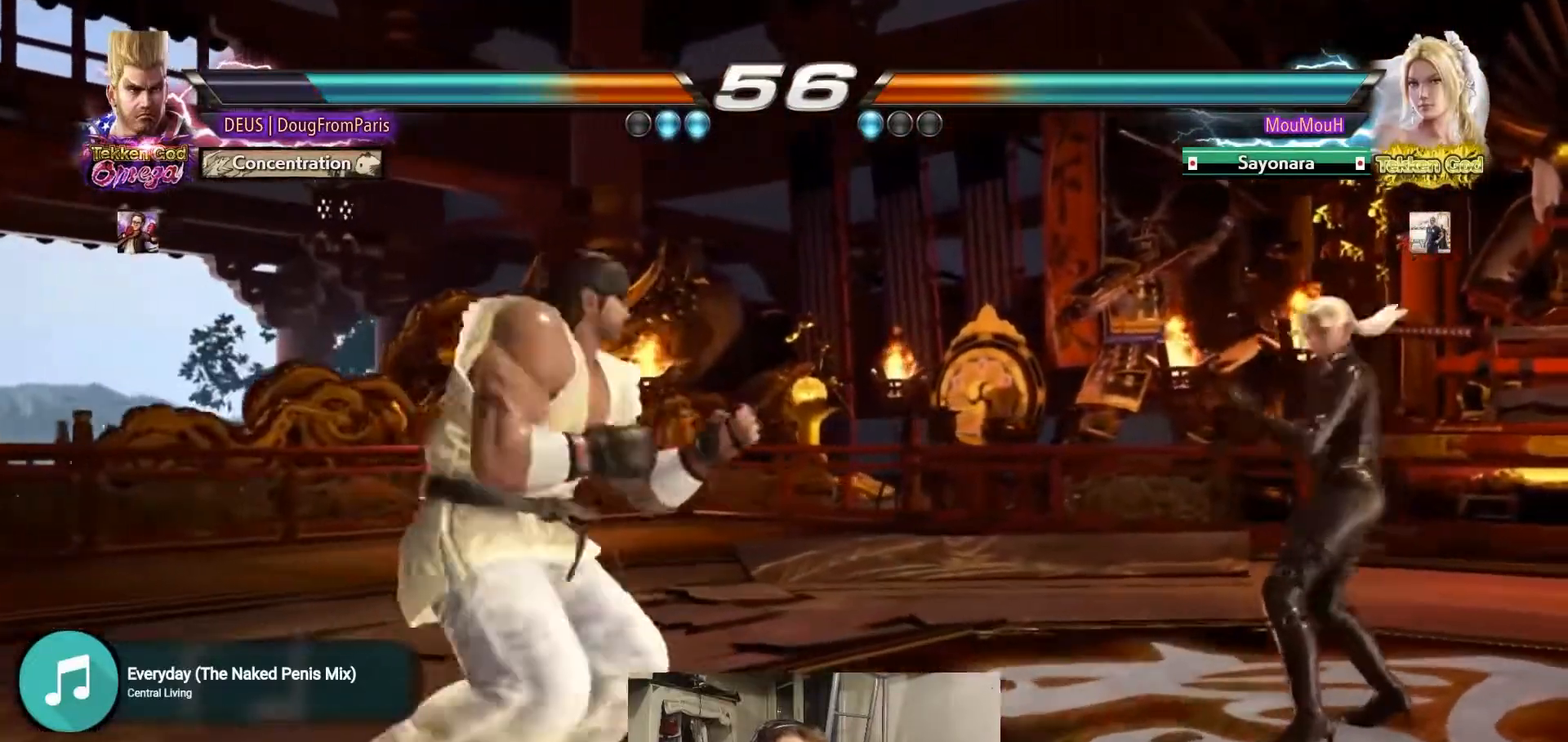
Gameplay with a controller (arcade stick); each line is a JSON object with the inputs held at the frame after it (dt_ms = milliseconds from this image to that frame). "events" lists button and stick changes between this image and that frame as [ms after this image, input, new state], when the widget could be followed in between. Not read: L3 R3.
{"dt_ms": 500, "buttons": ["TRIANGLE"], "left_stick": "center", "events": [[233, "left_stick", "down-right"], [250, "TRIANGLE", "down"], [500, "left_stick", "center"]]}
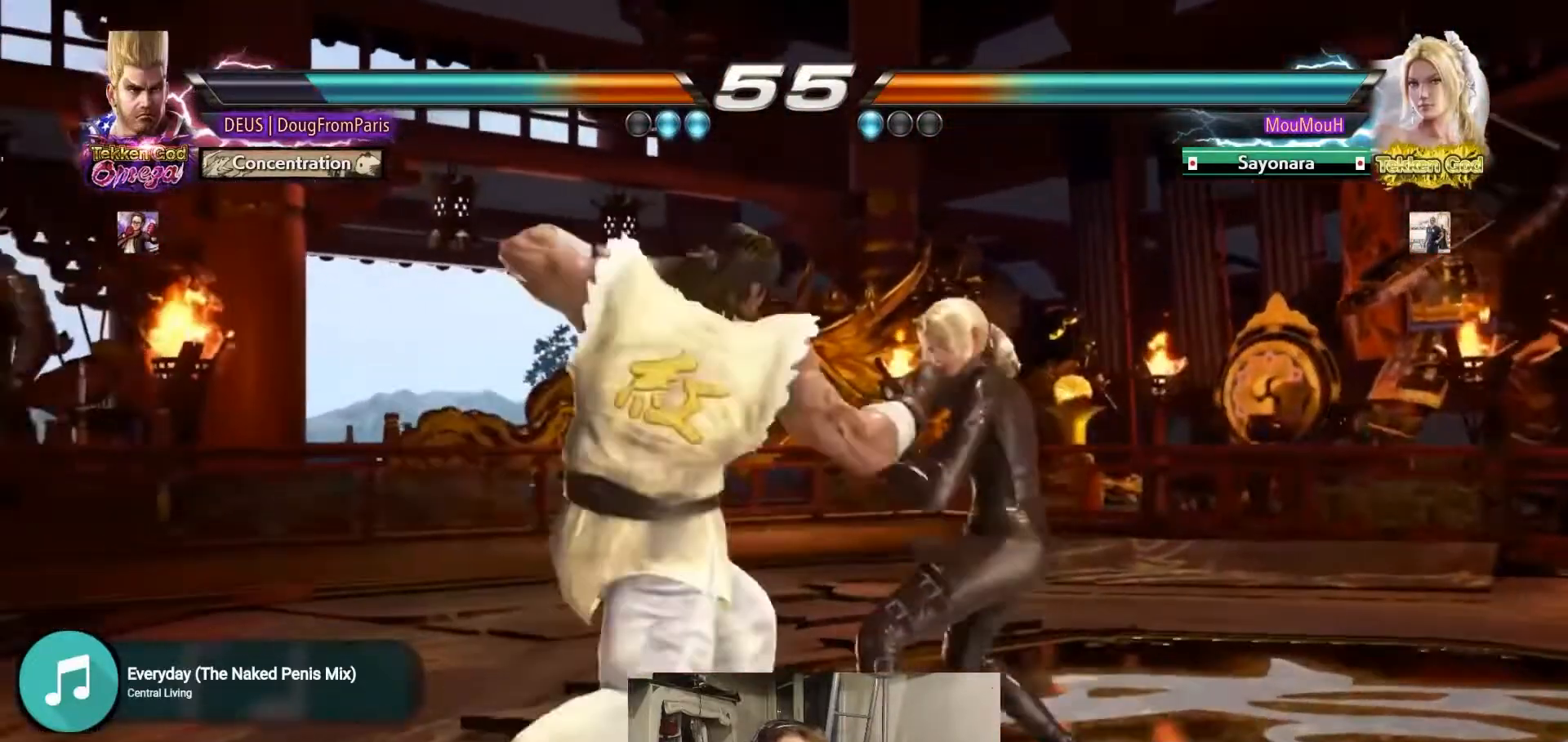
{"dt_ms": 500, "buttons": [], "left_stick": "center", "events": [[117, "TRIANGLE", "up"], [350, "left_stick", "left"], [450, "left_stick", "center"]]}
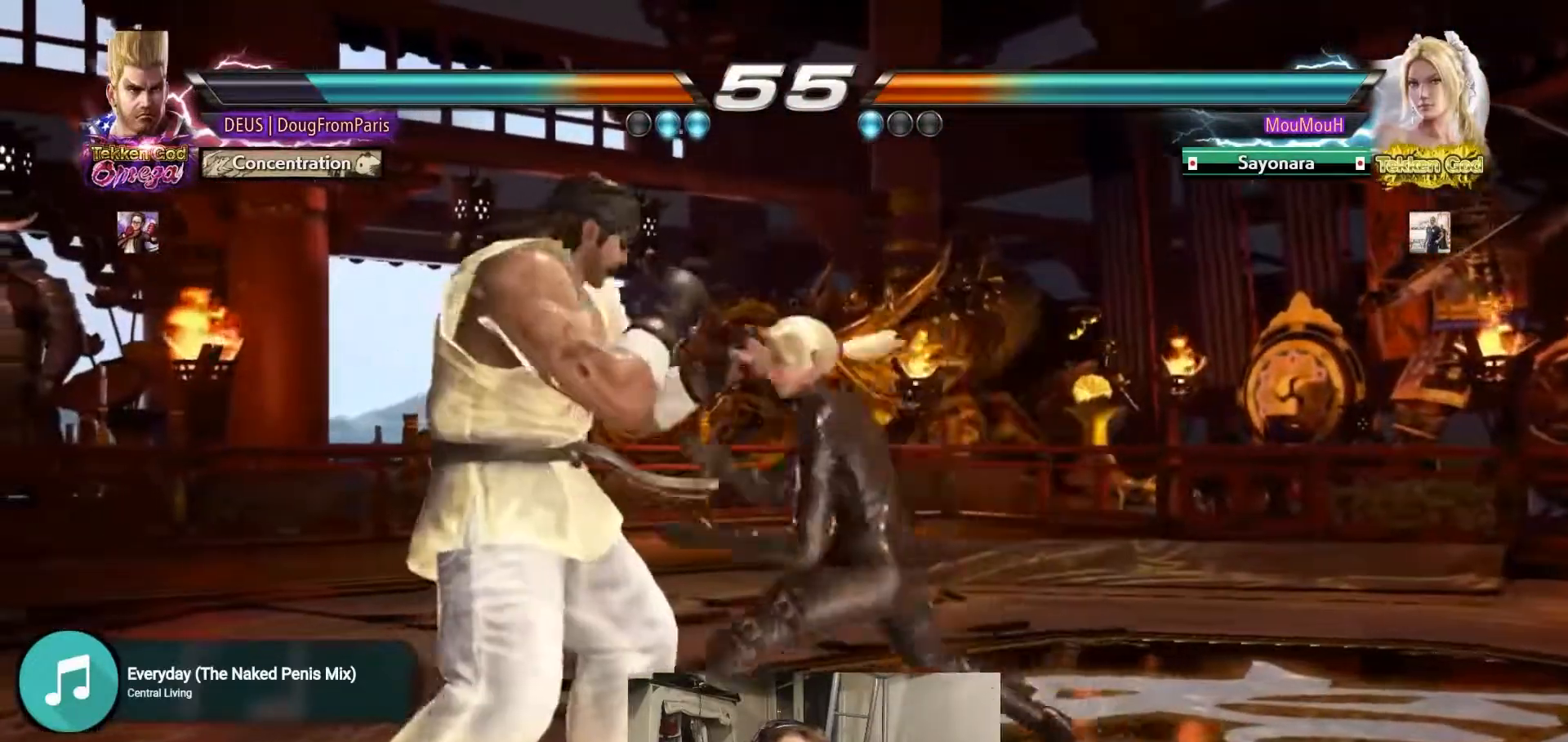
{"dt_ms": 500, "buttons": [], "left_stick": "left", "events": [[17, "left_stick", "left"], [283, "left_stick", "center"], [350, "left_stick", "left"]]}
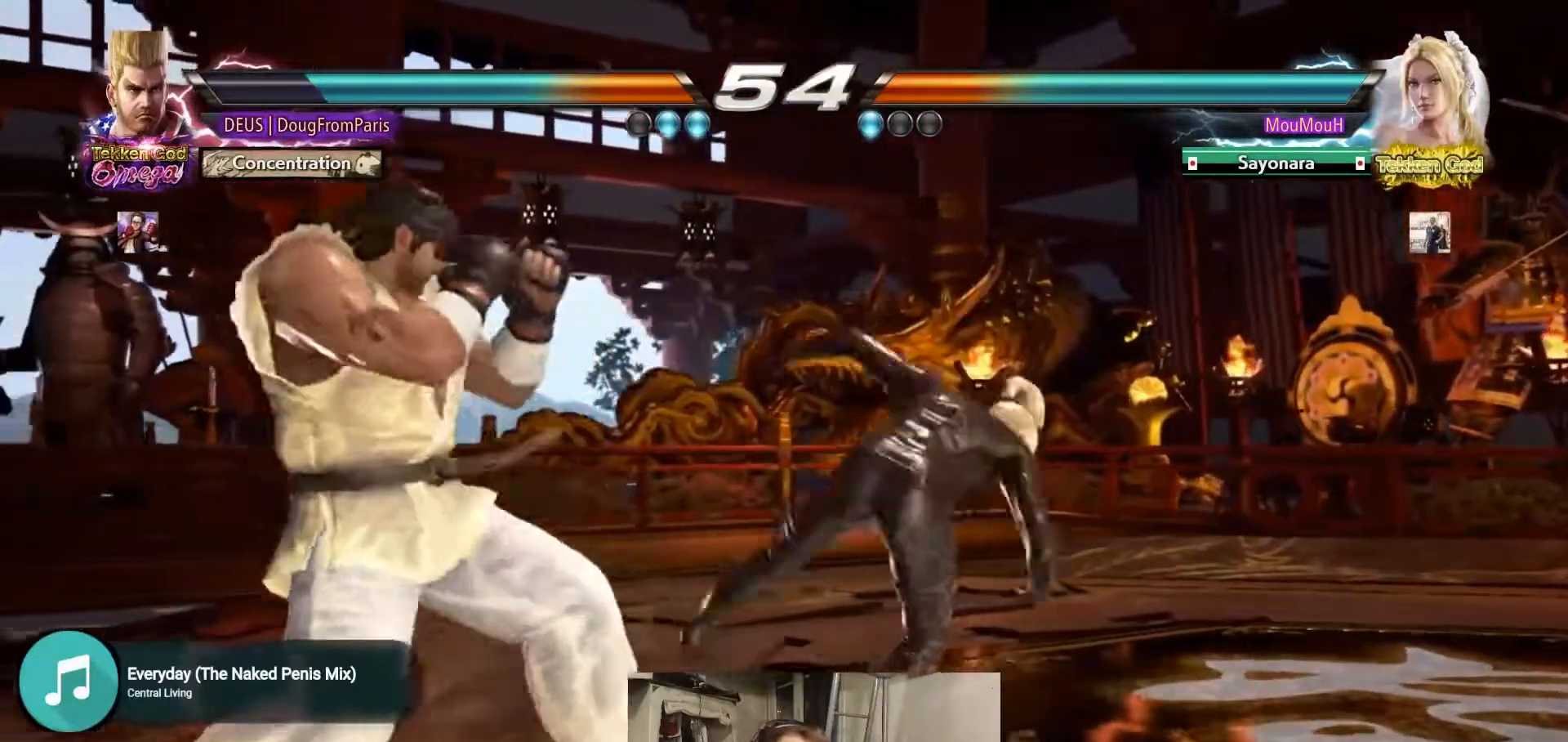
{"dt_ms": 500, "buttons": [], "left_stick": "left", "events": [[117, "left_stick", "center"], [433, "left_stick", "left"]]}
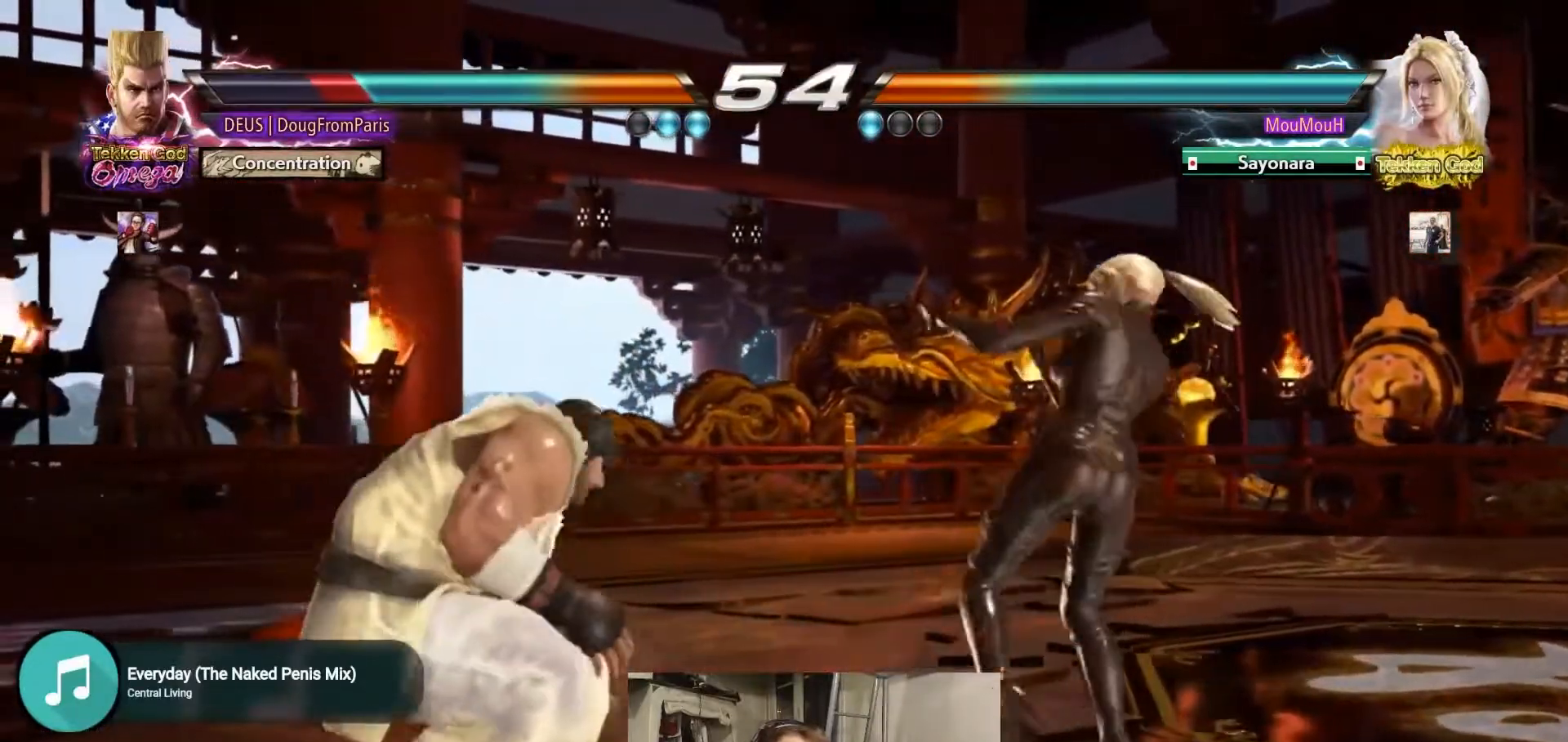
{"dt_ms": 500, "buttons": [], "left_stick": "left", "events": [[67, "left_stick", "center"], [150, "left_stick", "left"]]}
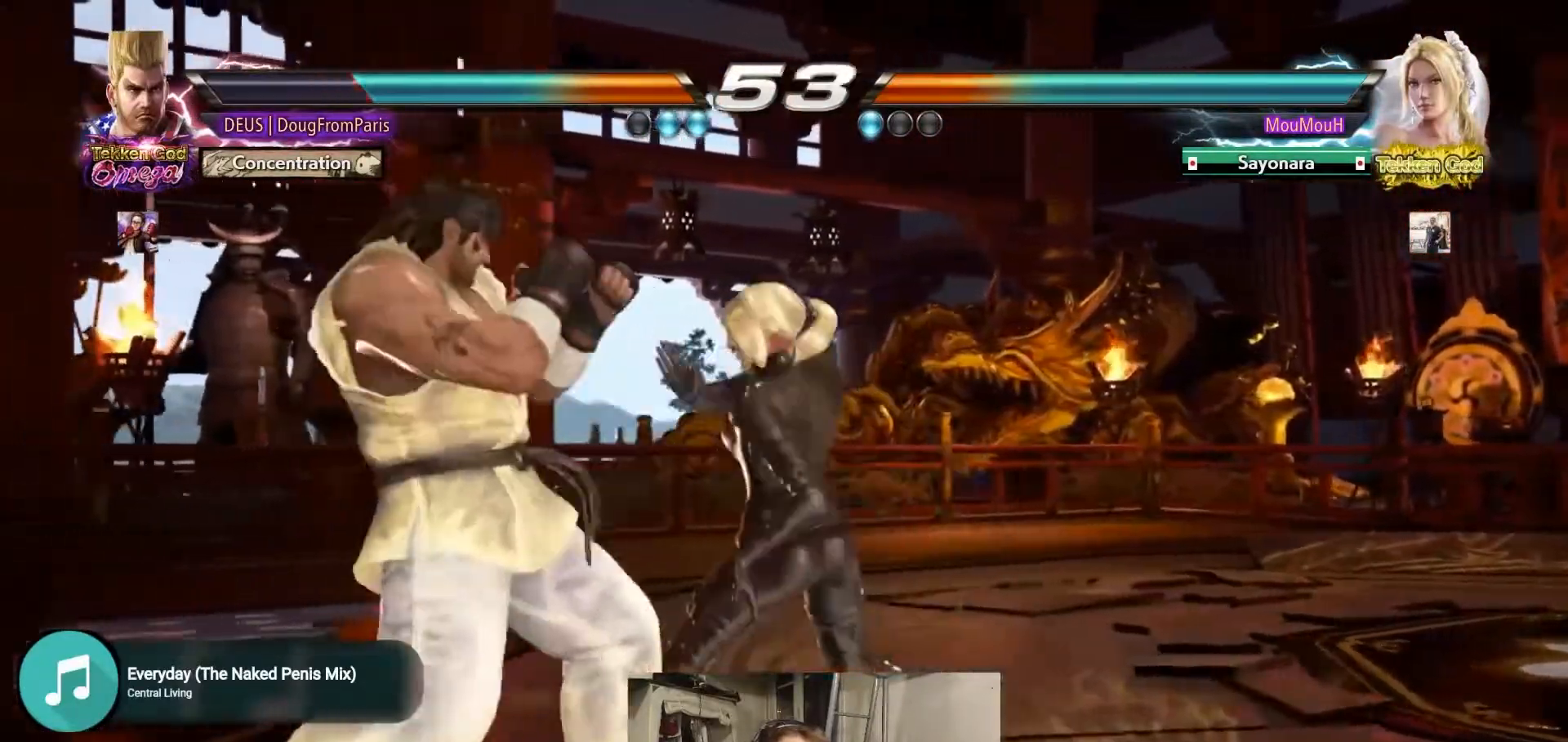
{"dt_ms": 500, "buttons": [], "left_stick": "center"}
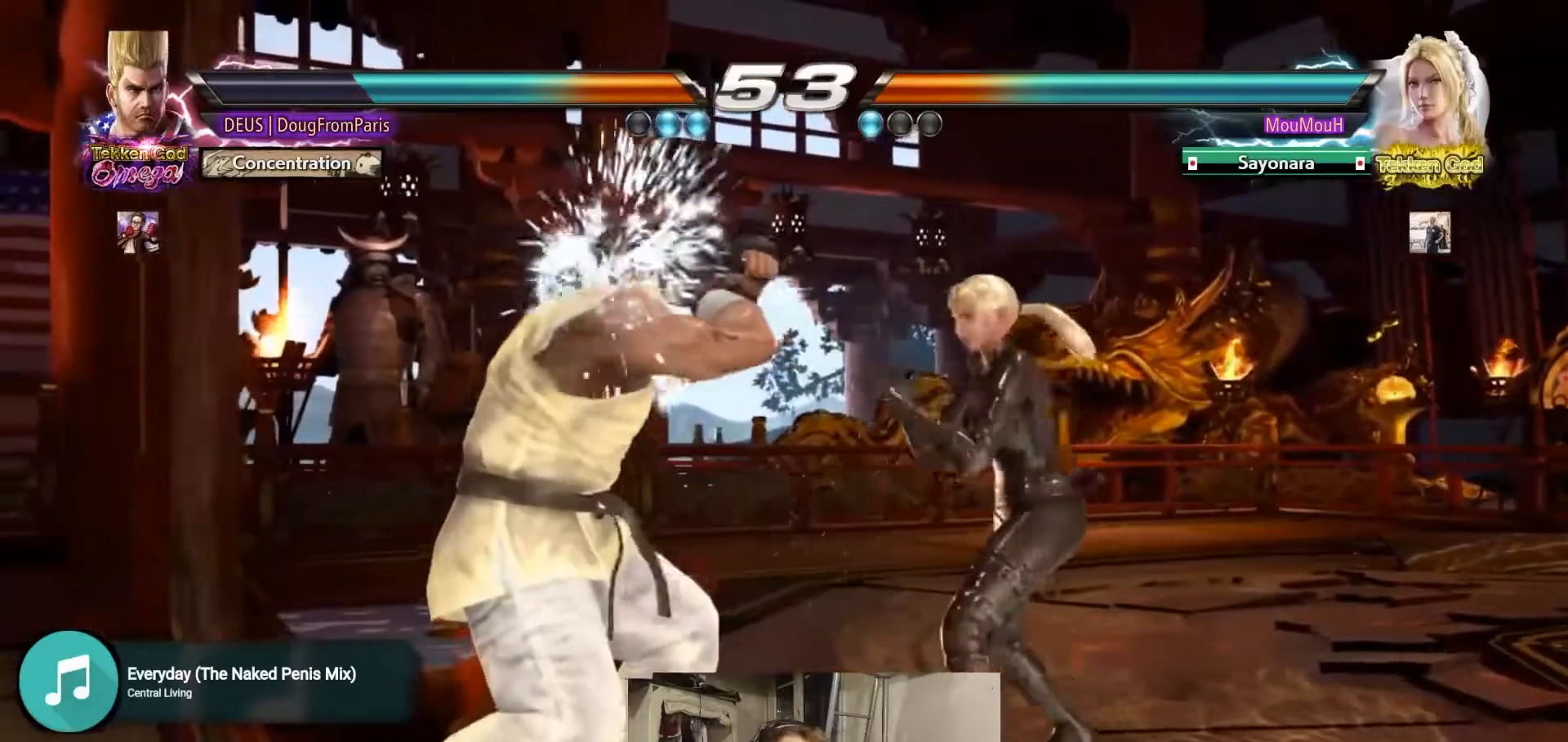
{"dt_ms": 500, "buttons": [], "left_stick": "left", "events": [[433, "left_stick", "left"]]}
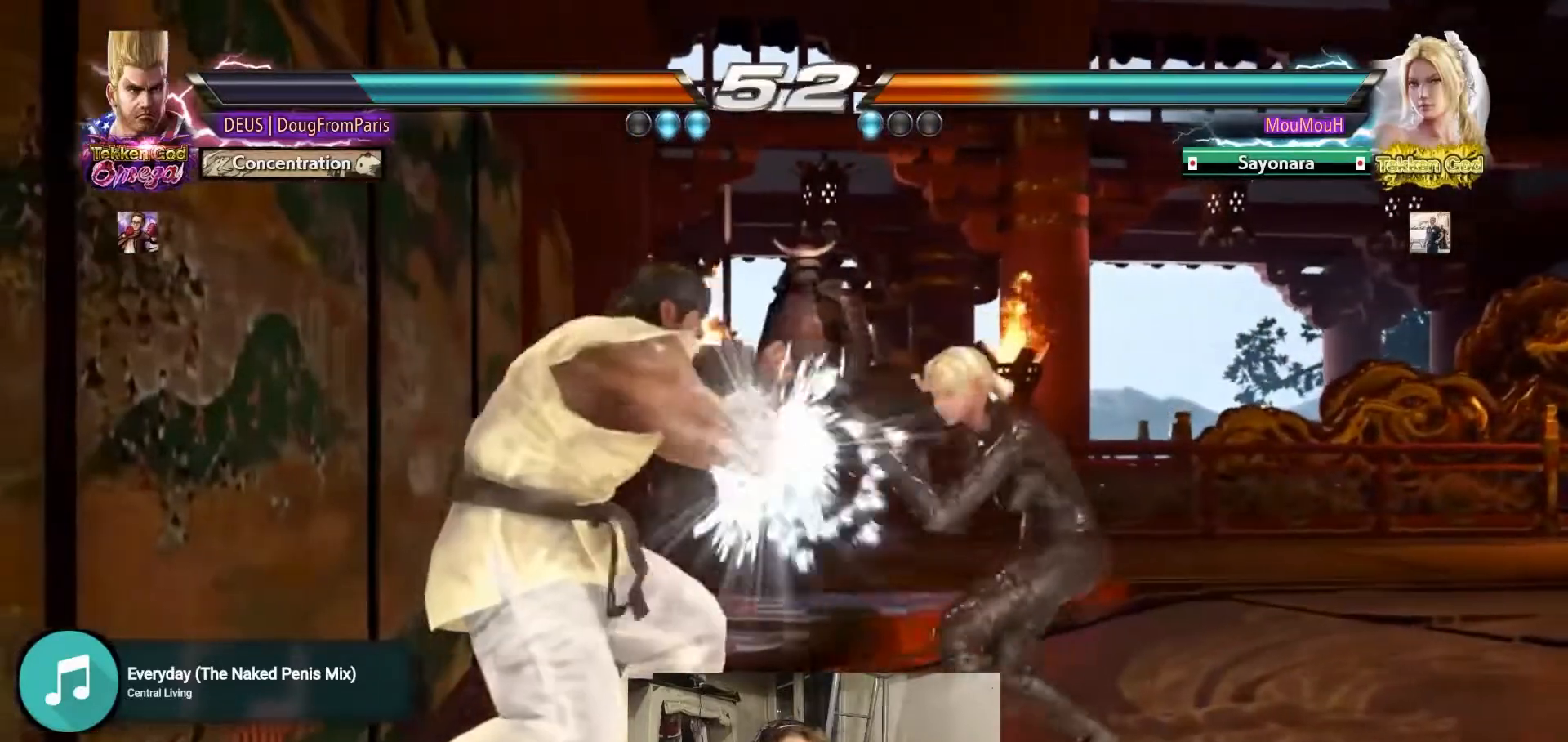
{"dt_ms": 500, "buttons": ["SQUARE", "TRIANGLE"], "left_stick": "left", "events": [[133, "left_stick", "center"], [217, "left_stick", "left"], [450, "SQUARE", "down"], [450, "TRIANGLE", "down"]]}
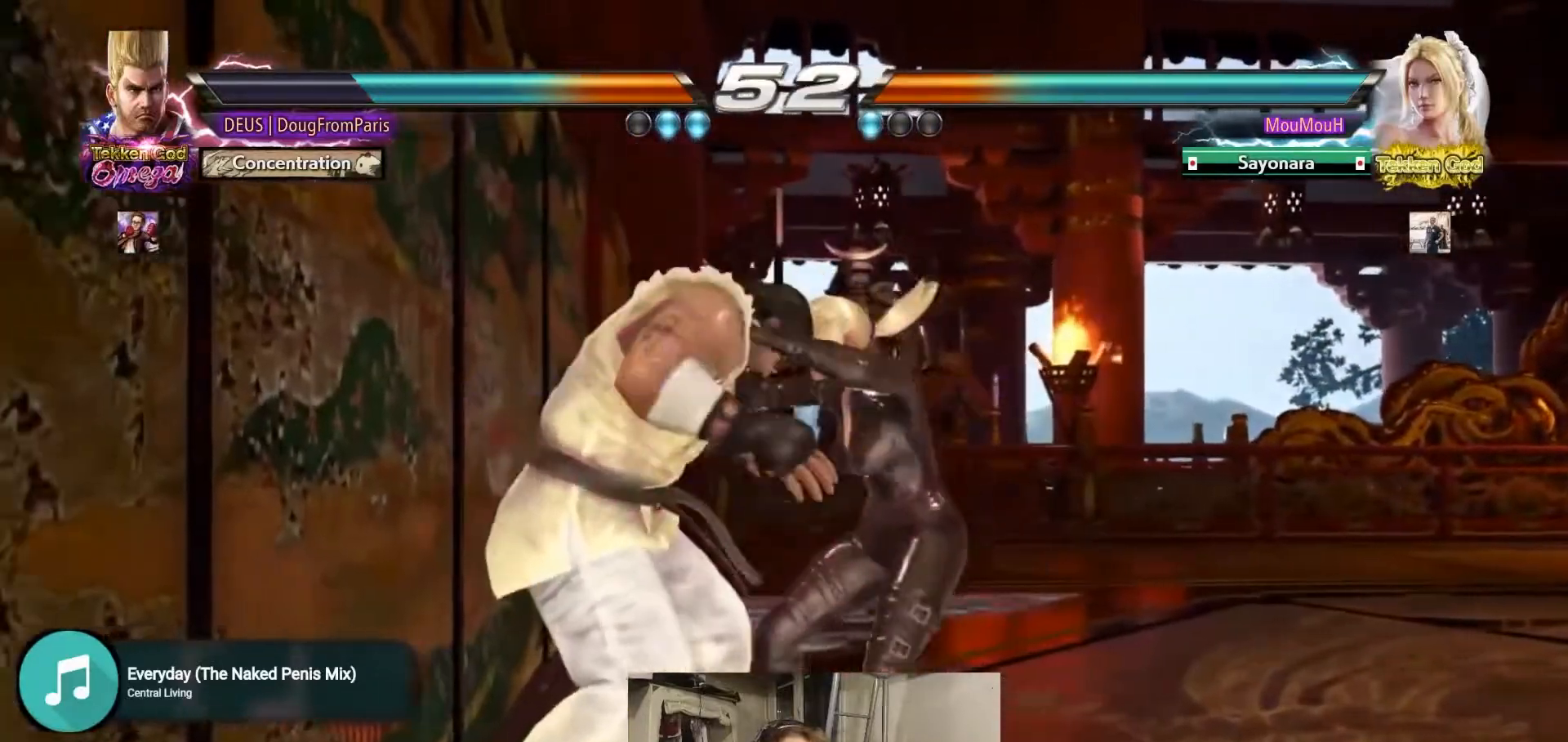
{"dt_ms": 500, "buttons": [], "left_stick": "center", "events": [[33, "SQUARE", "up"], [50, "TRIANGLE", "up"], [150, "left_stick", "center"], [217, "SQUARE", "down"], [217, "TRIANGLE", "down"], [317, "TRIANGLE", "up"], [333, "SQUARE", "up"]]}
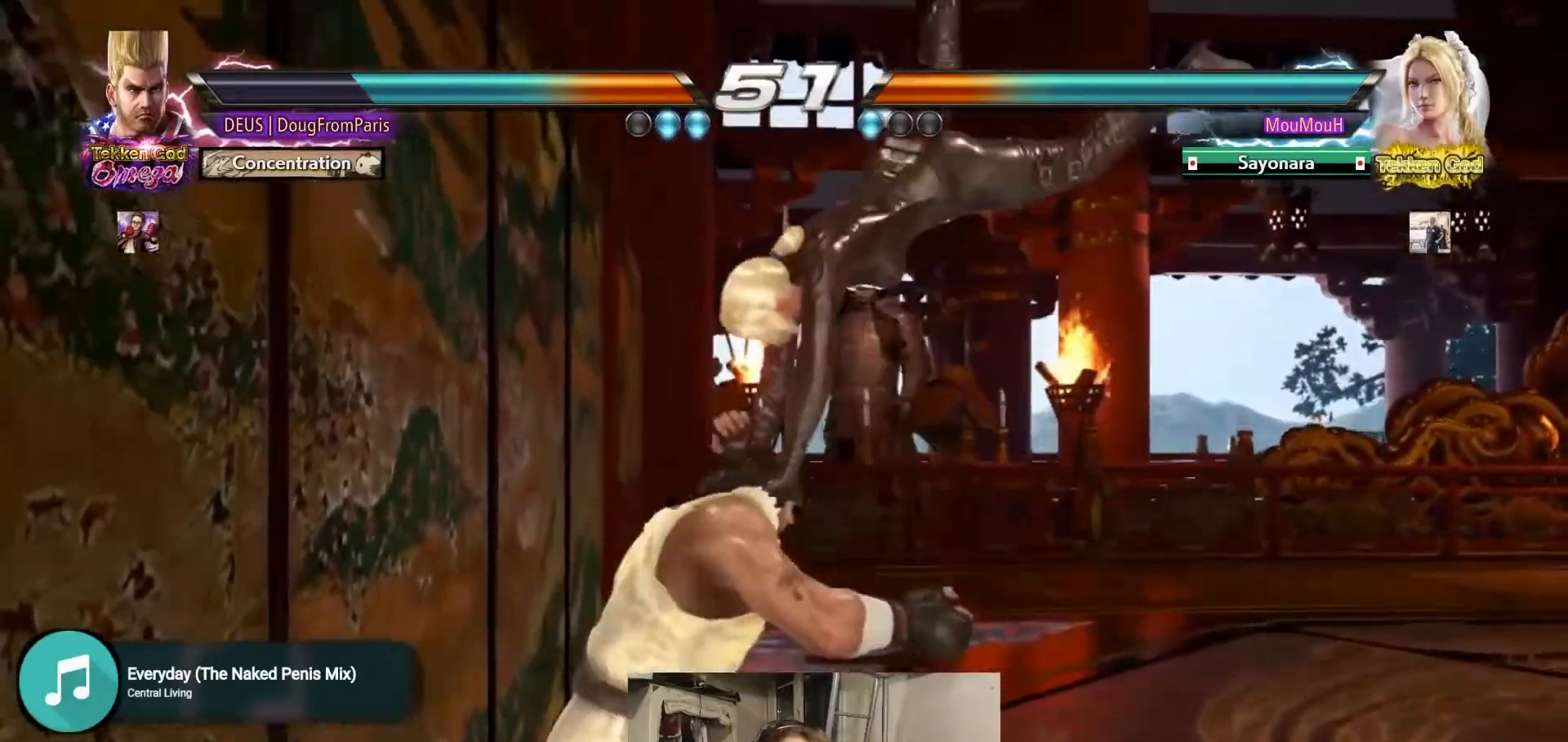
{"dt_ms": 500, "buttons": [], "left_stick": "center", "events": []}
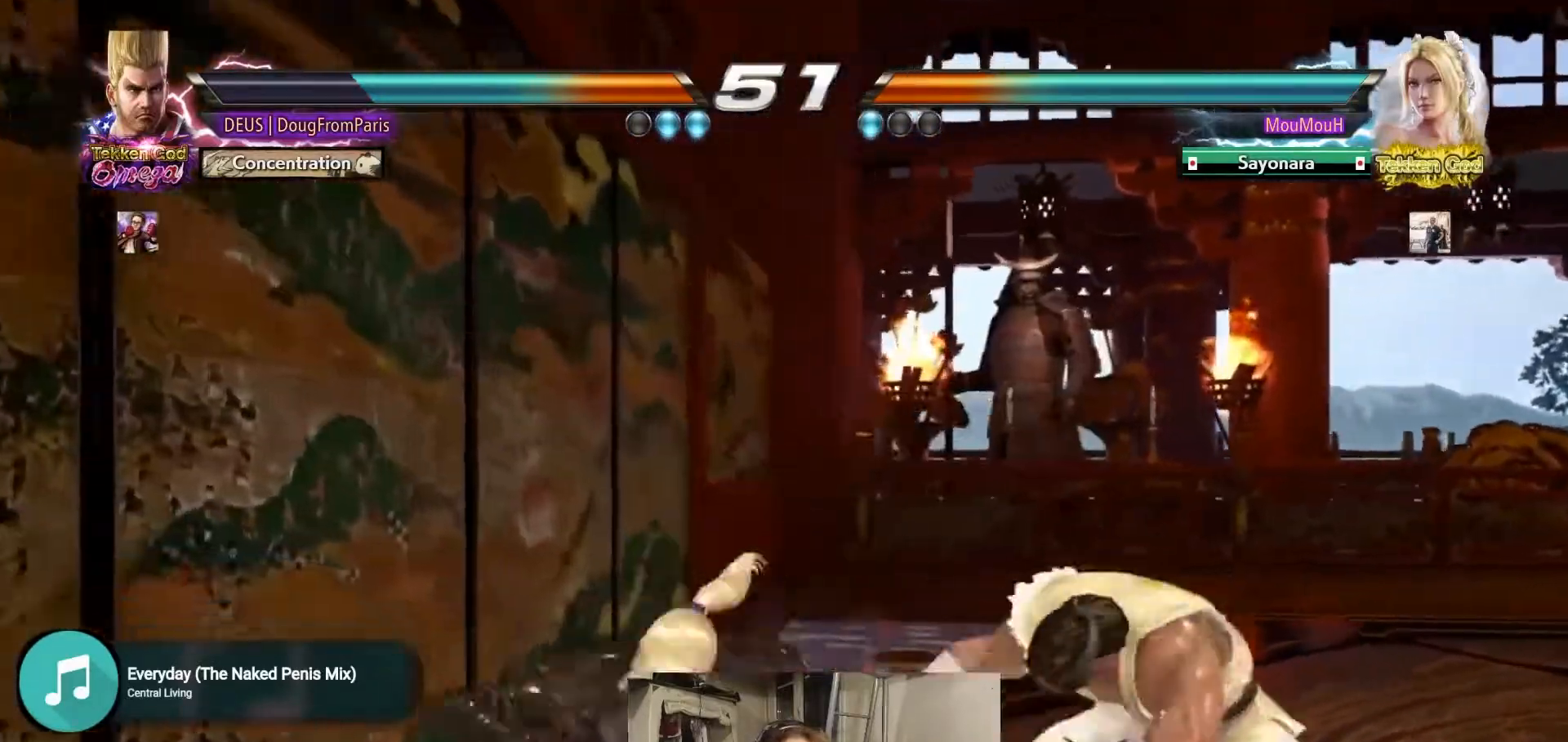
{"dt_ms": 500, "buttons": [], "left_stick": "down-right", "events": [[400, "CIRCLE", "down"], [400, "left_stick", "down-right"], [500, "CIRCLE", "up"]]}
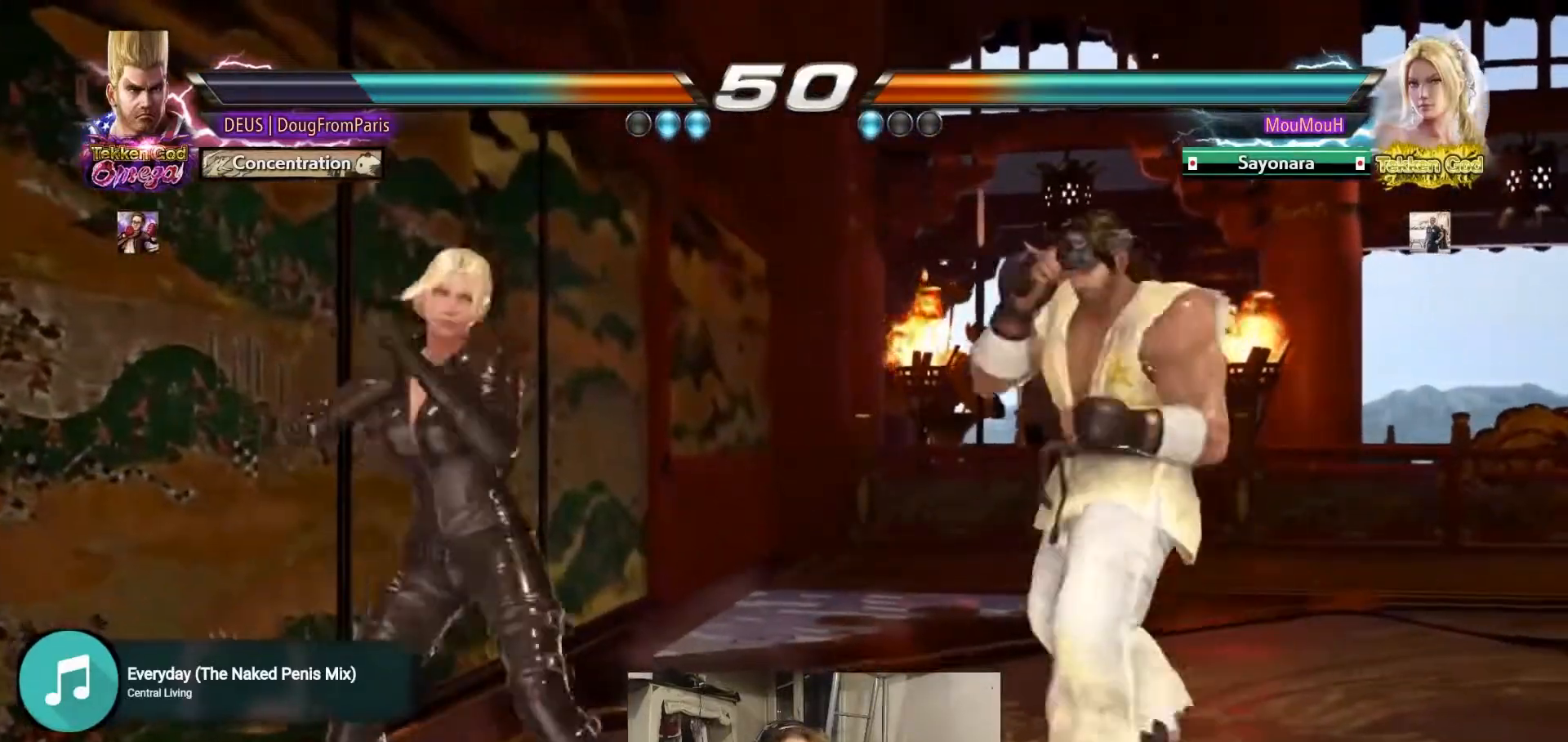
{"dt_ms": 500, "buttons": [], "left_stick": "center", "events": [[67, "CIRCLE", "down"], [283, "left_stick", "center"], [400, "CIRCLE", "up"]]}
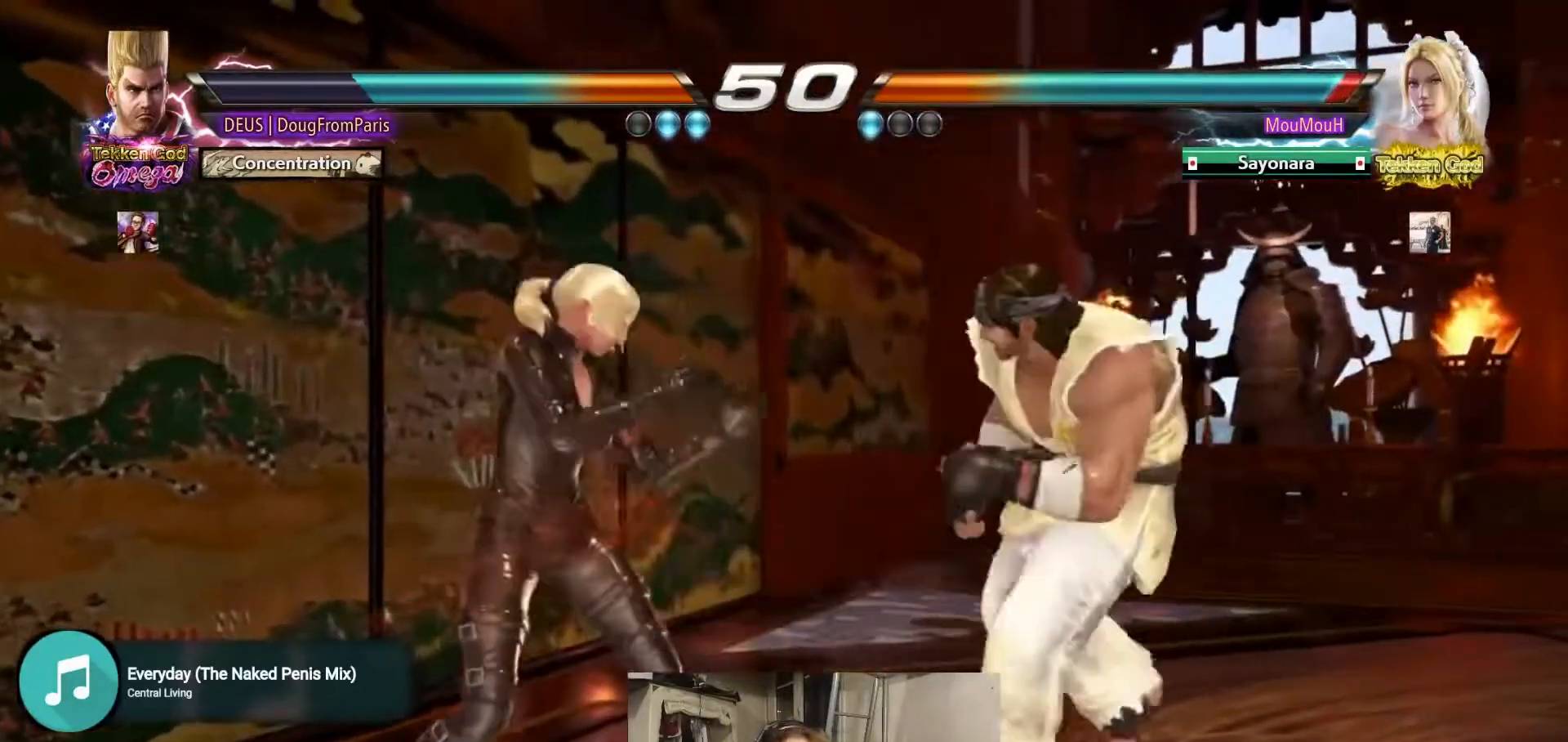
{"dt_ms": 500, "buttons": [], "left_stick": "right", "events": [[17, "left_stick", "right"], [117, "left_stick", "center"], [200, "left_stick", "right"]]}
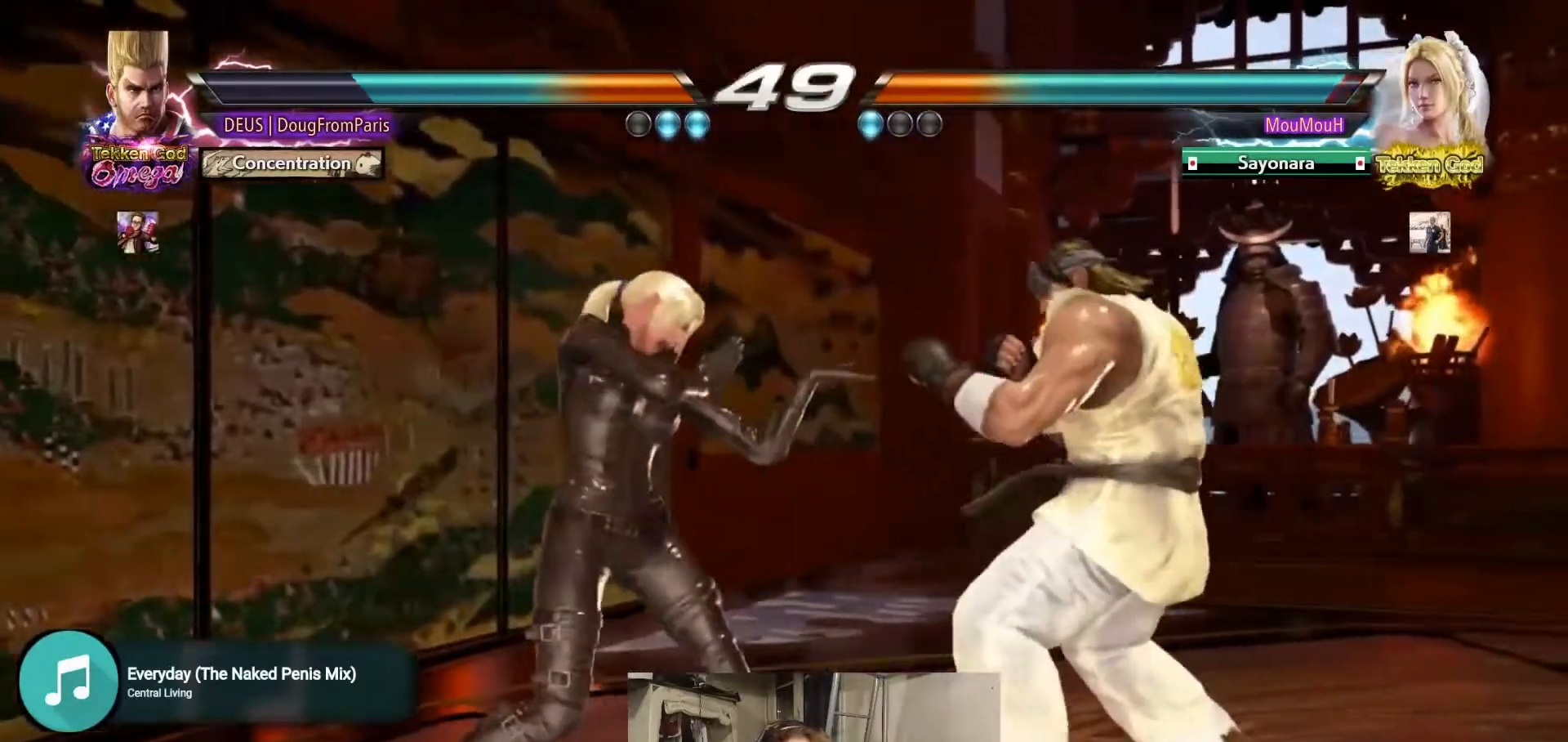
{"dt_ms": 500, "buttons": ["TRIANGLE"], "left_stick": "center", "events": [[67, "left_stick", "center"], [100, "SQUARE", "down"], [183, "TRIANGLE", "down"], [217, "SQUARE", "up"]]}
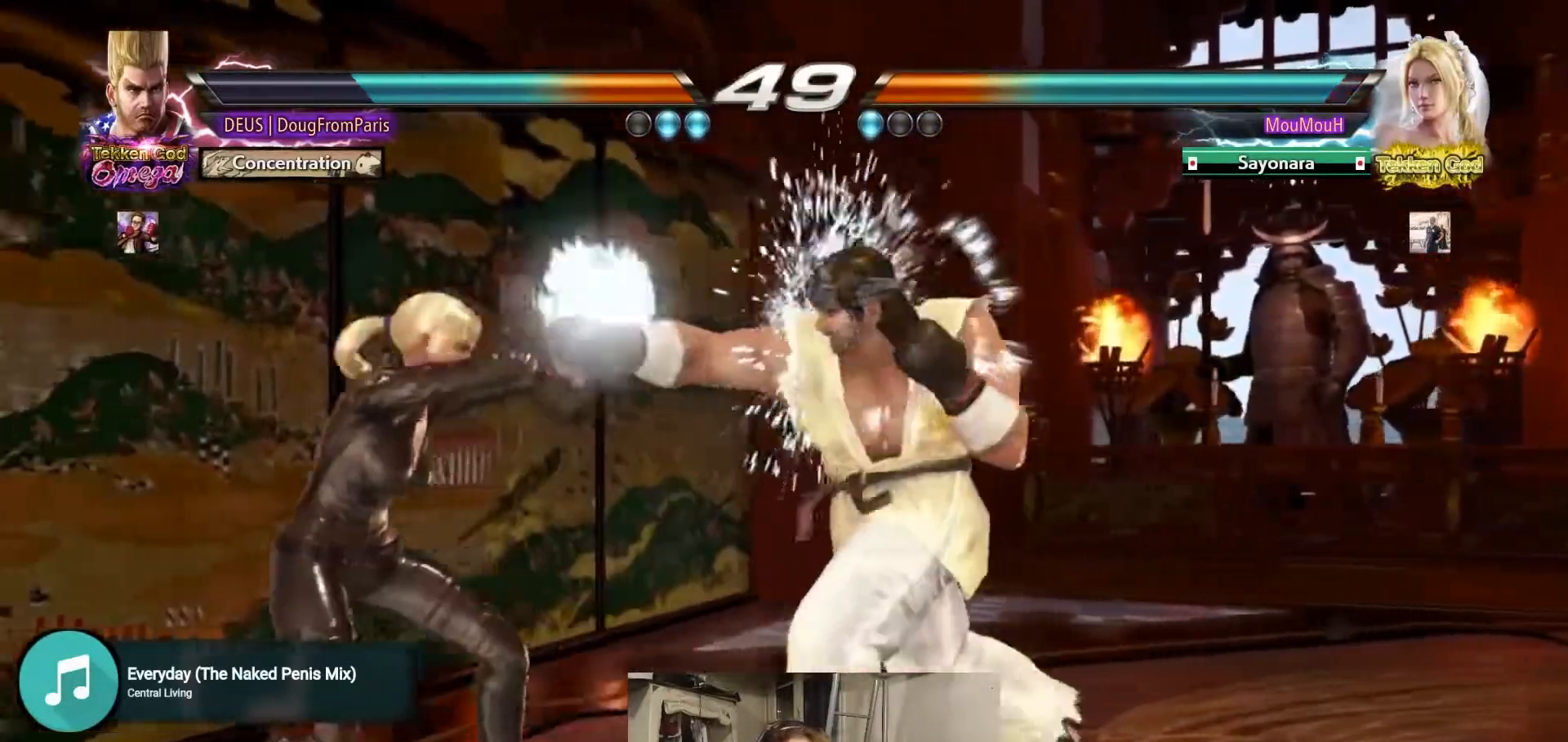
{"dt_ms": 500, "buttons": [], "left_stick": "center", "events": [[17, "TRIANGLE", "up"], [217, "SQUARE", "down"], [367, "SQUARE", "up"]]}
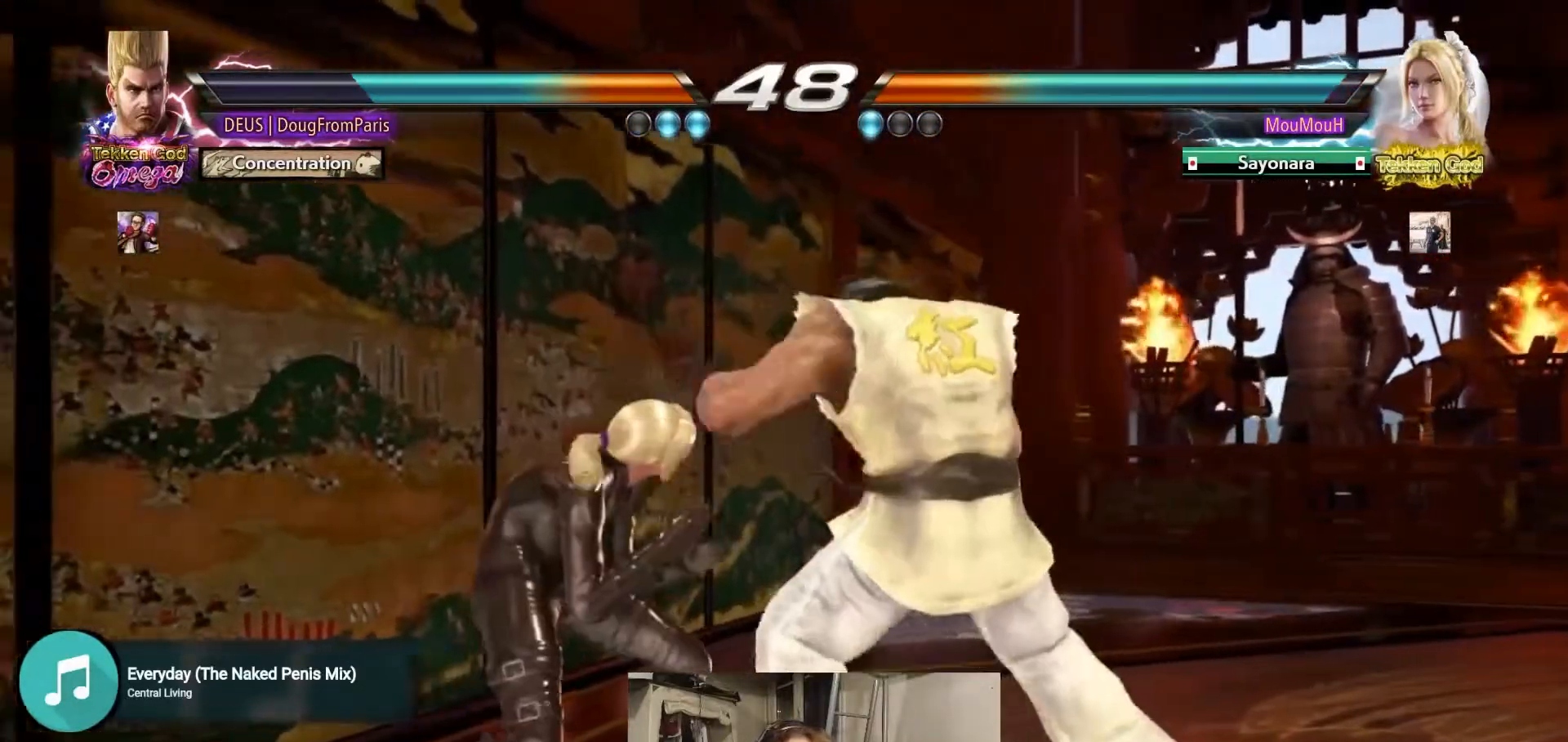
{"dt_ms": 500, "buttons": [], "left_stick": "right", "events": [[67, "left_stick", "right"], [150, "left_stick", "center"], [250, "left_stick", "right"]]}
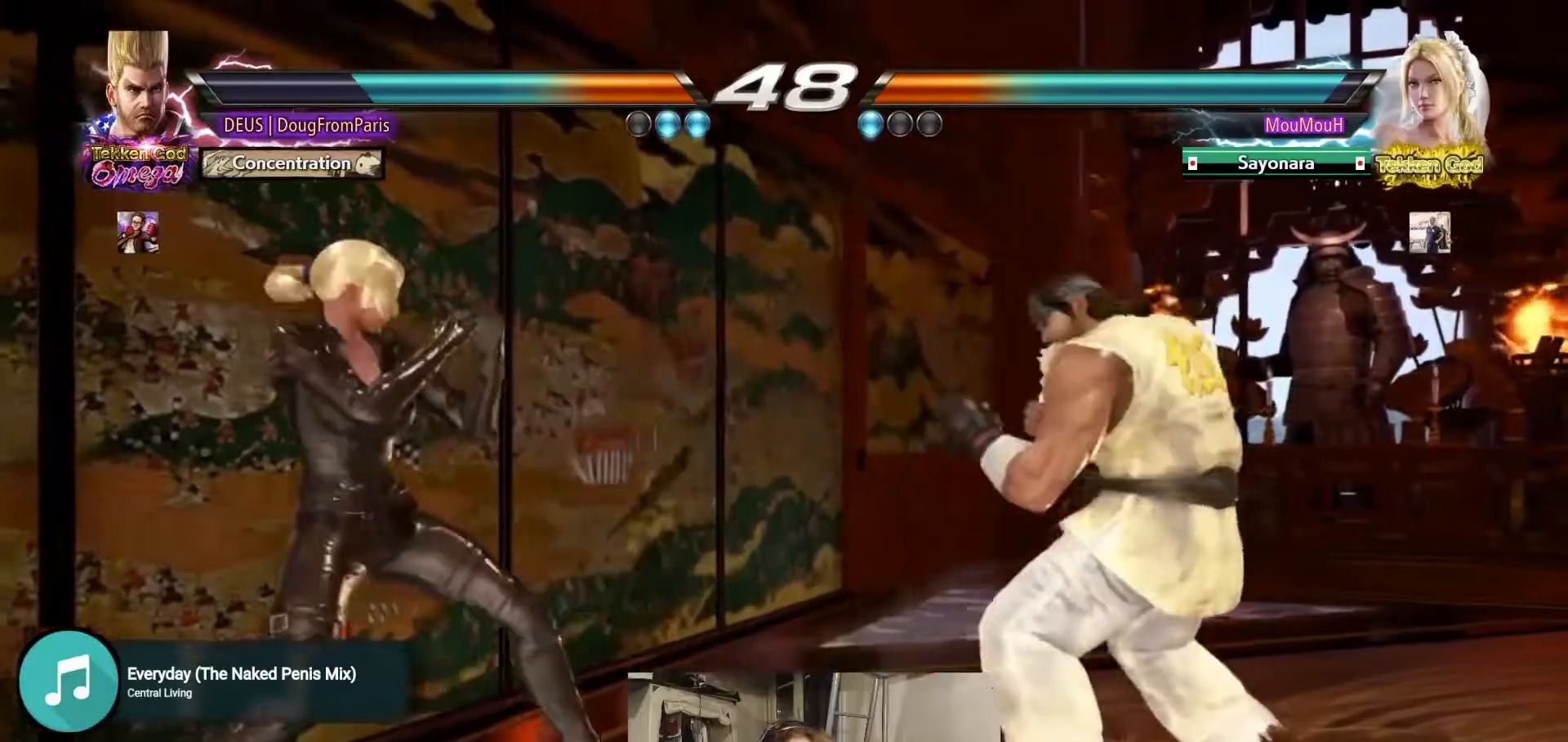
{"dt_ms": 1000, "buttons": [], "left_stick": "right", "events": [[33, "left_stick", "center"], [83, "left_stick", "right"], [317, "left_stick", "center"], [483, "left_stick", "right"], [567, "left_stick", "center"], [633, "left_stick", "right"], [817, "left_stick", "center"], [983, "left_stick", "right"]]}
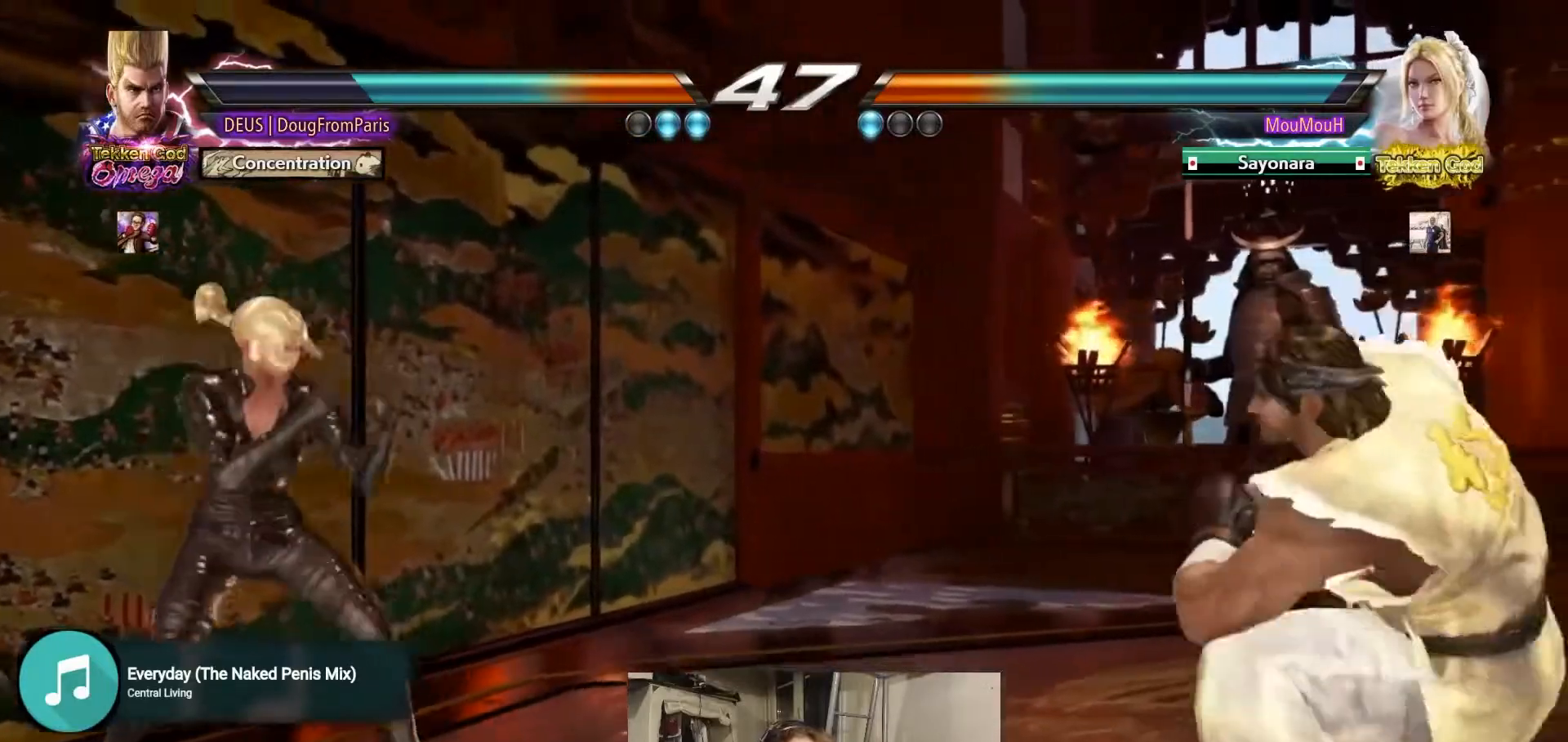
{"dt_ms": 500, "buttons": [], "left_stick": "left", "events": [[50, "left_stick", "center"], [117, "left_stick", "right"], [267, "left_stick", "center"], [317, "left_stick", "left"], [400, "left_stick", "center"], [450, "left_stick", "left"]]}
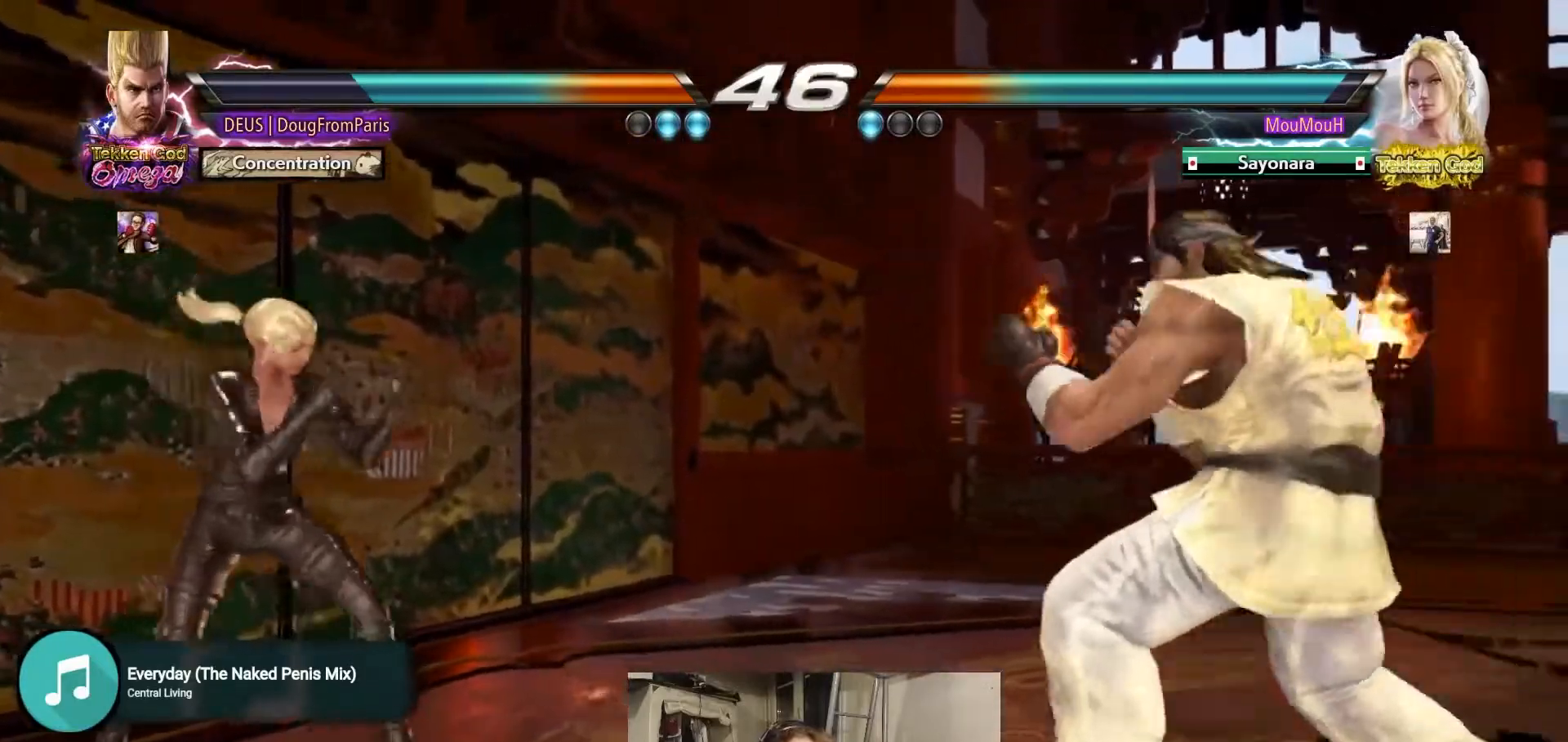
{"dt_ms": 500, "buttons": [], "left_stick": "center", "events": [[100, "TRIANGLE", "down"], [167, "SQUARE", "down"], [183, "left_stick", "center"], [200, "TRIANGLE", "up"], [233, "SQUARE", "up"]]}
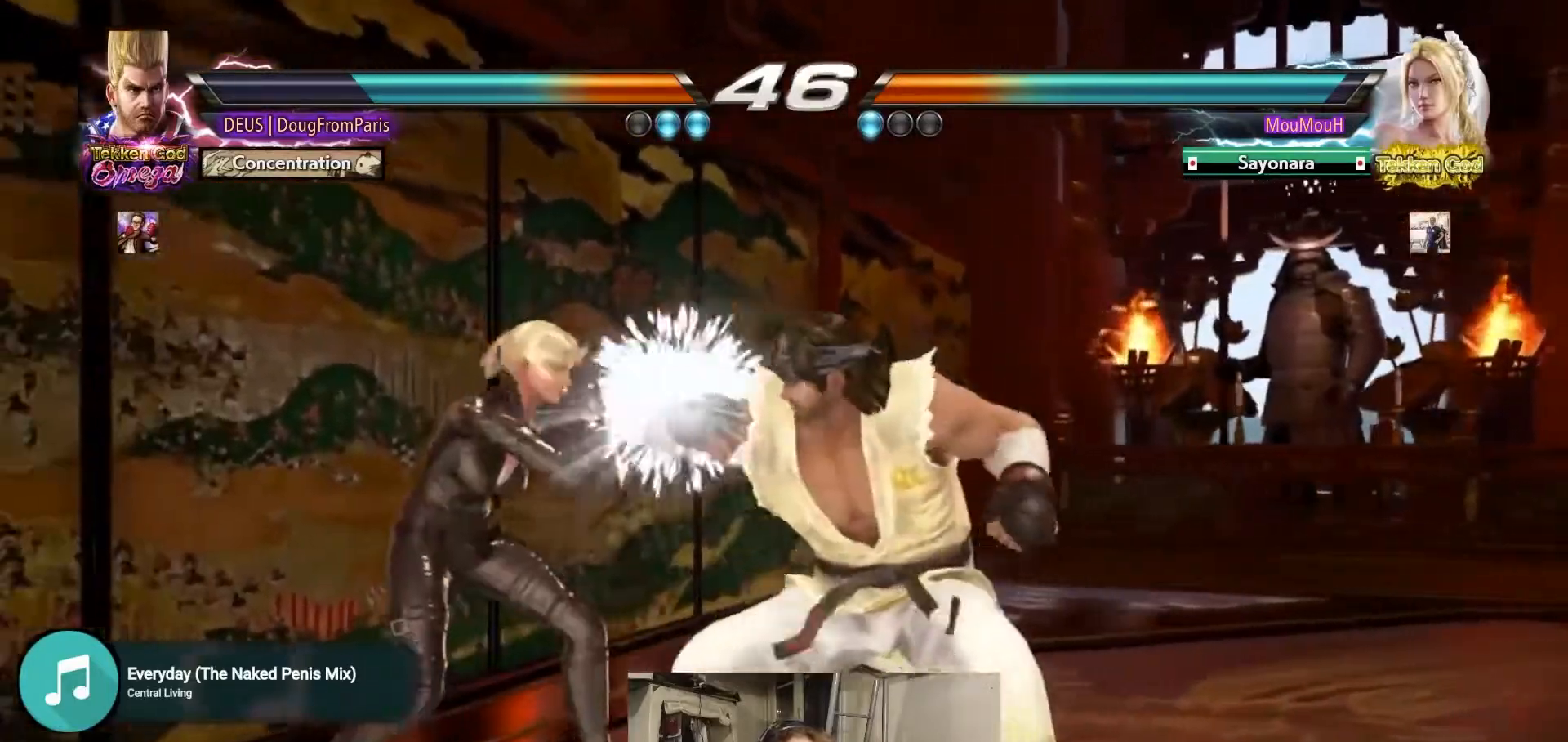
{"dt_ms": 500, "buttons": [], "left_stick": "center", "events": []}
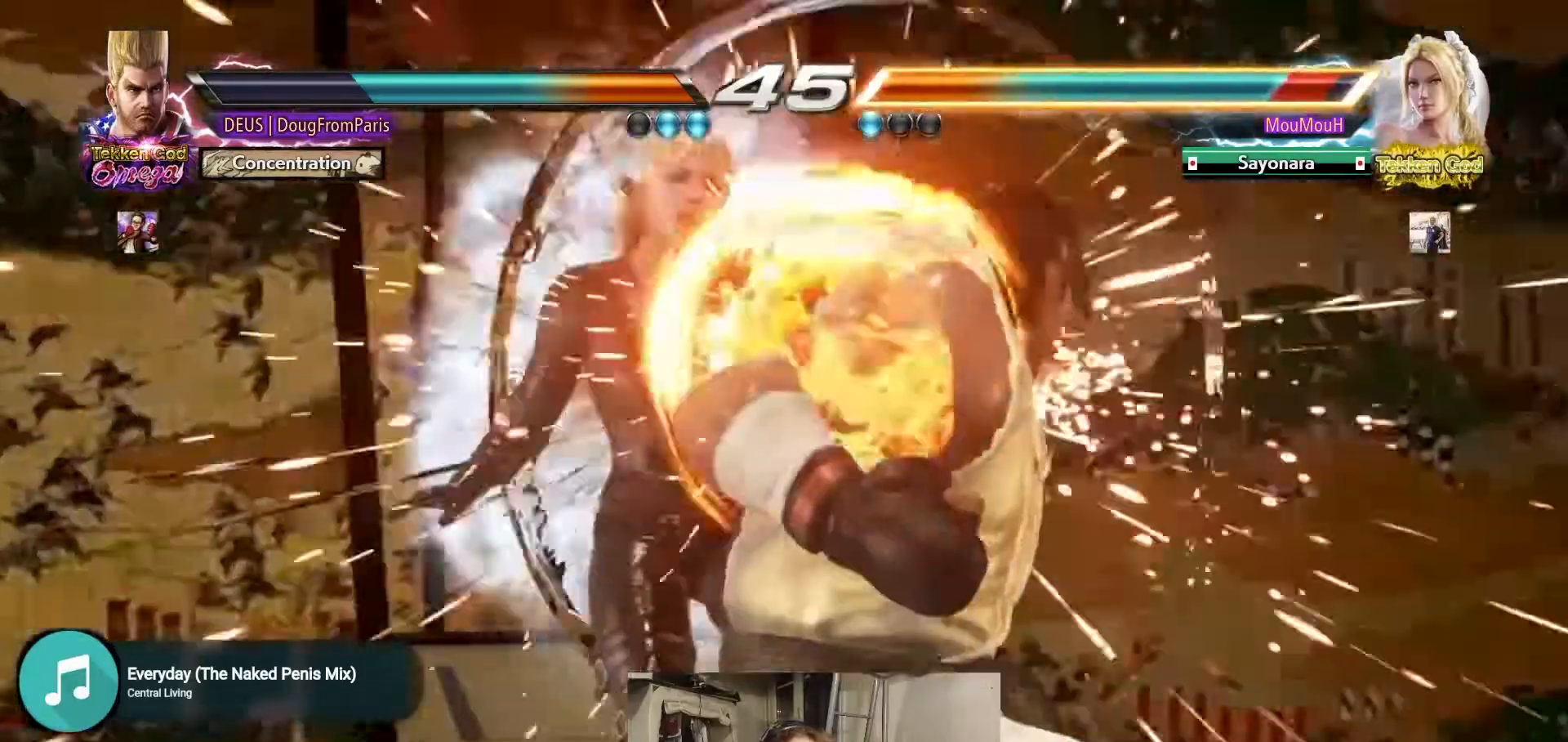
{"dt_ms": 500, "buttons": [], "left_stick": "right", "events": [[250, "left_stick", "right"], [317, "left_stick", "center"], [450, "left_stick", "right"]]}
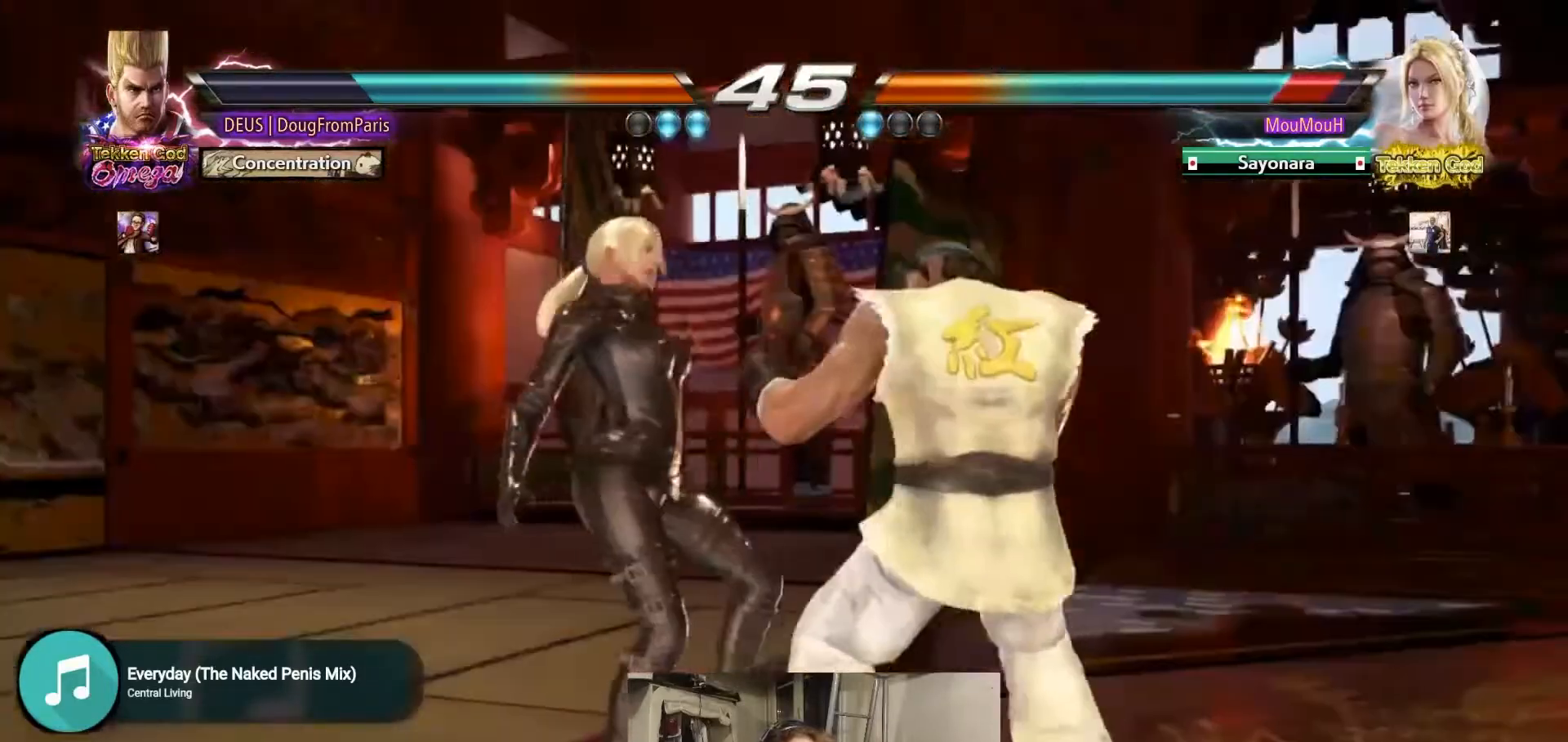
{"dt_ms": 500, "buttons": [], "left_stick": "left", "events": [[100, "left_stick", "down"], [167, "SQUARE", "down"], [167, "left_stick", "center"], [400, "SQUARE", "up"], [467, "left_stick", "left"]]}
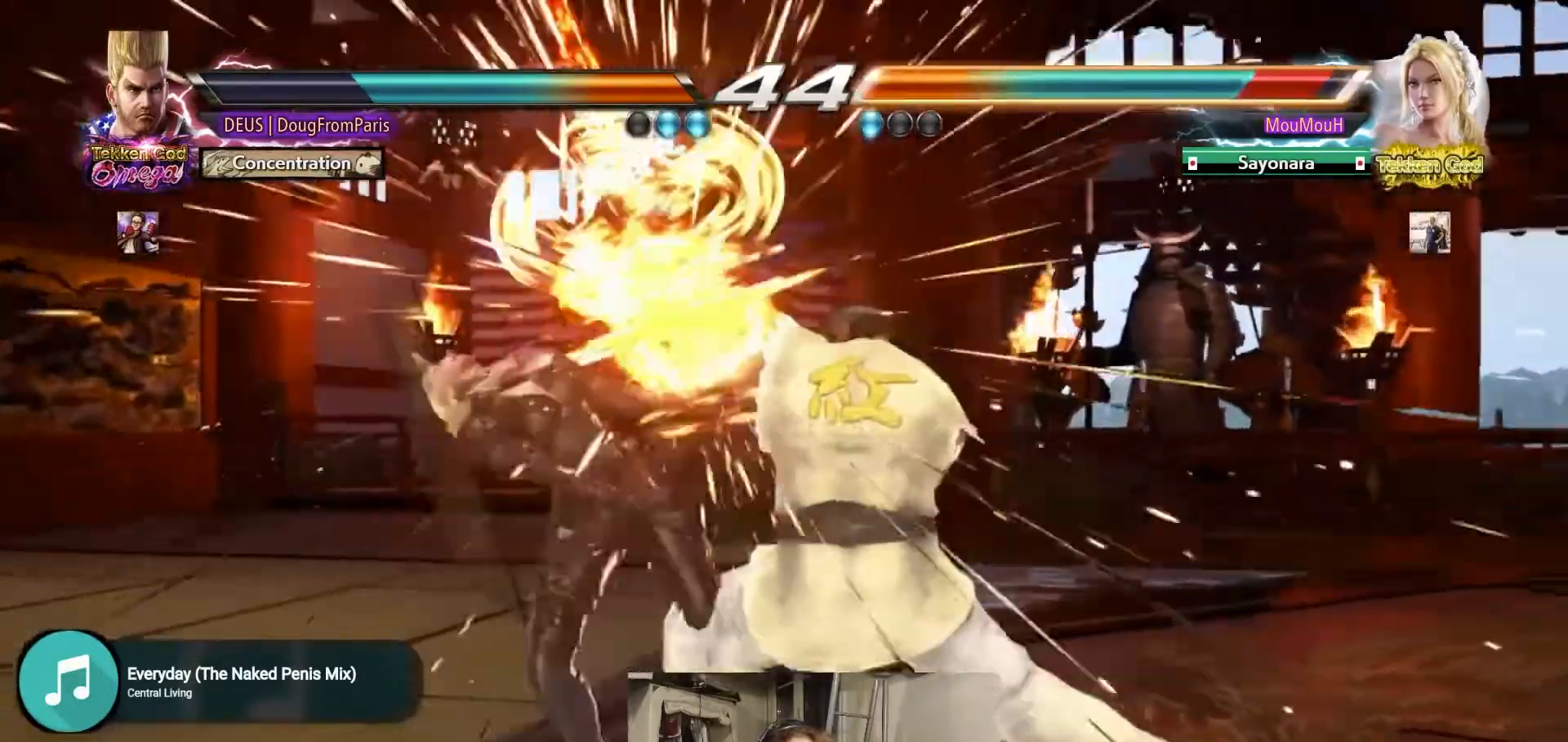
{"dt_ms": 500, "buttons": [], "left_stick": "center", "events": [[300, "TRIANGLE", "down"], [433, "left_stick", "center"], [467, "TRIANGLE", "up"]]}
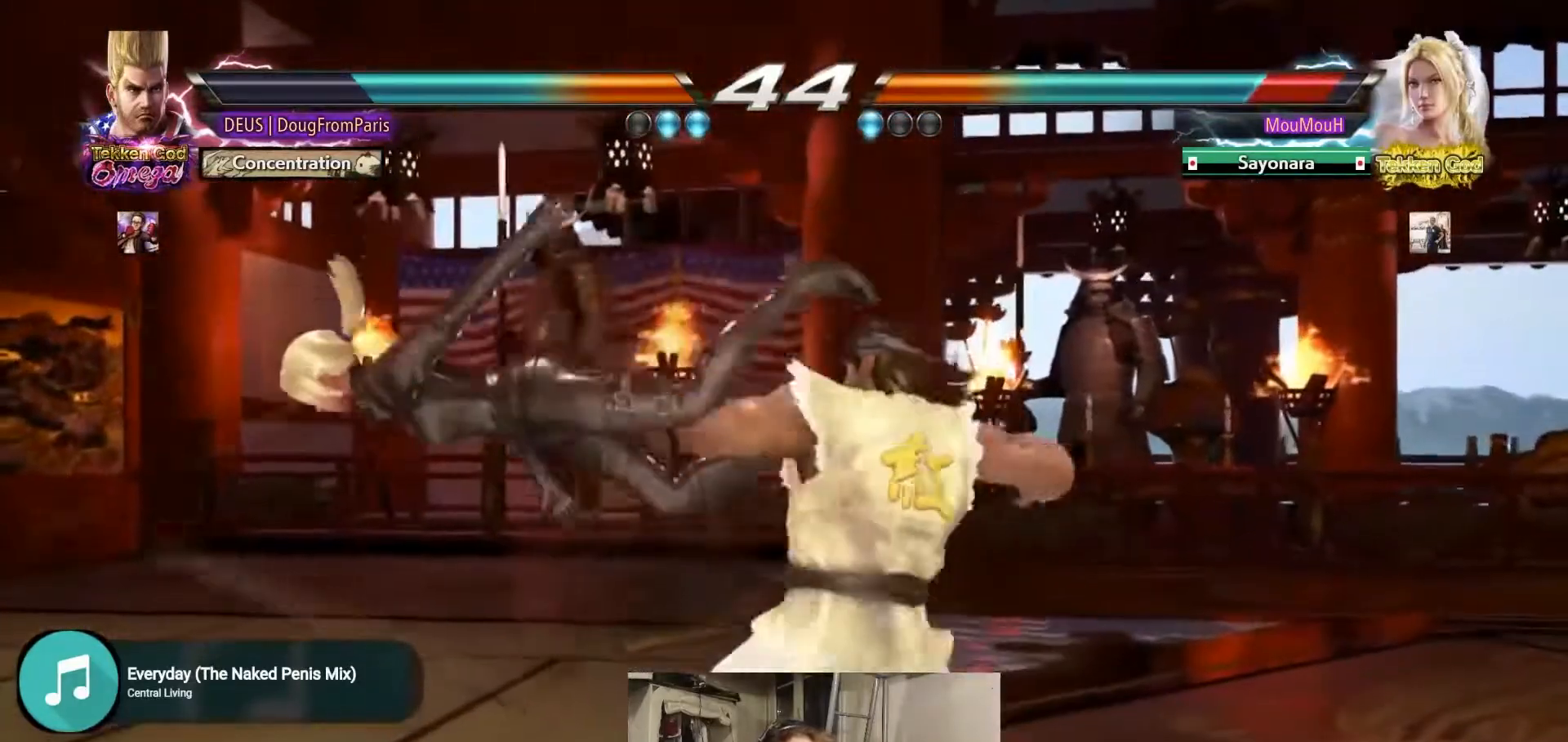
{"dt_ms": 500, "buttons": ["CROSS"], "left_stick": "center", "events": [[217, "left_stick", "left"], [283, "left_stick", "center"], [367, "left_stick", "left"], [450, "left_stick", "center"], [483, "CROSS", "down"]]}
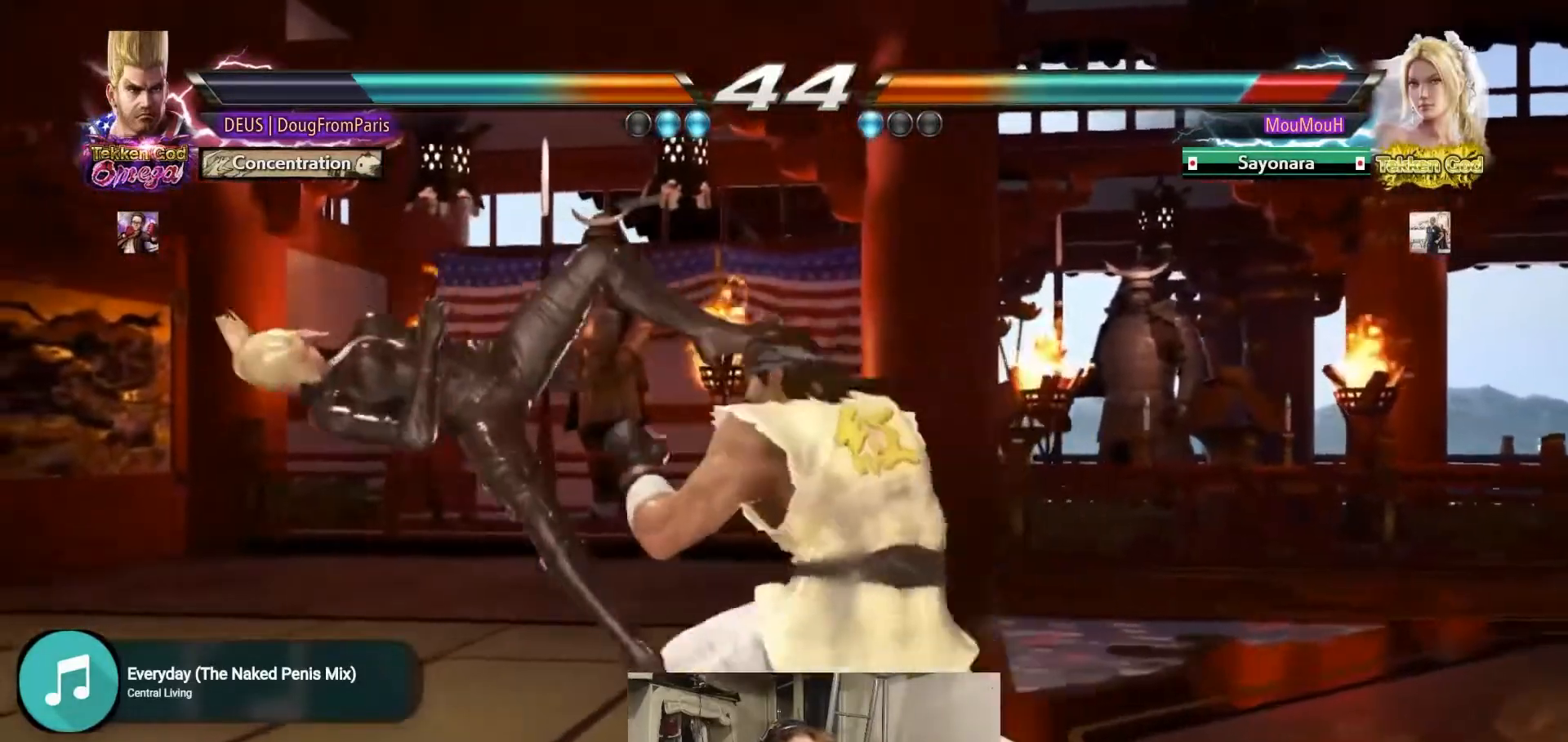
{"dt_ms": 500, "buttons": [], "left_stick": "right", "events": [[83, "TRIANGLE", "down"], [150, "CROSS", "up"], [167, "TRIANGLE", "up"], [317, "left_stick", "right"]]}
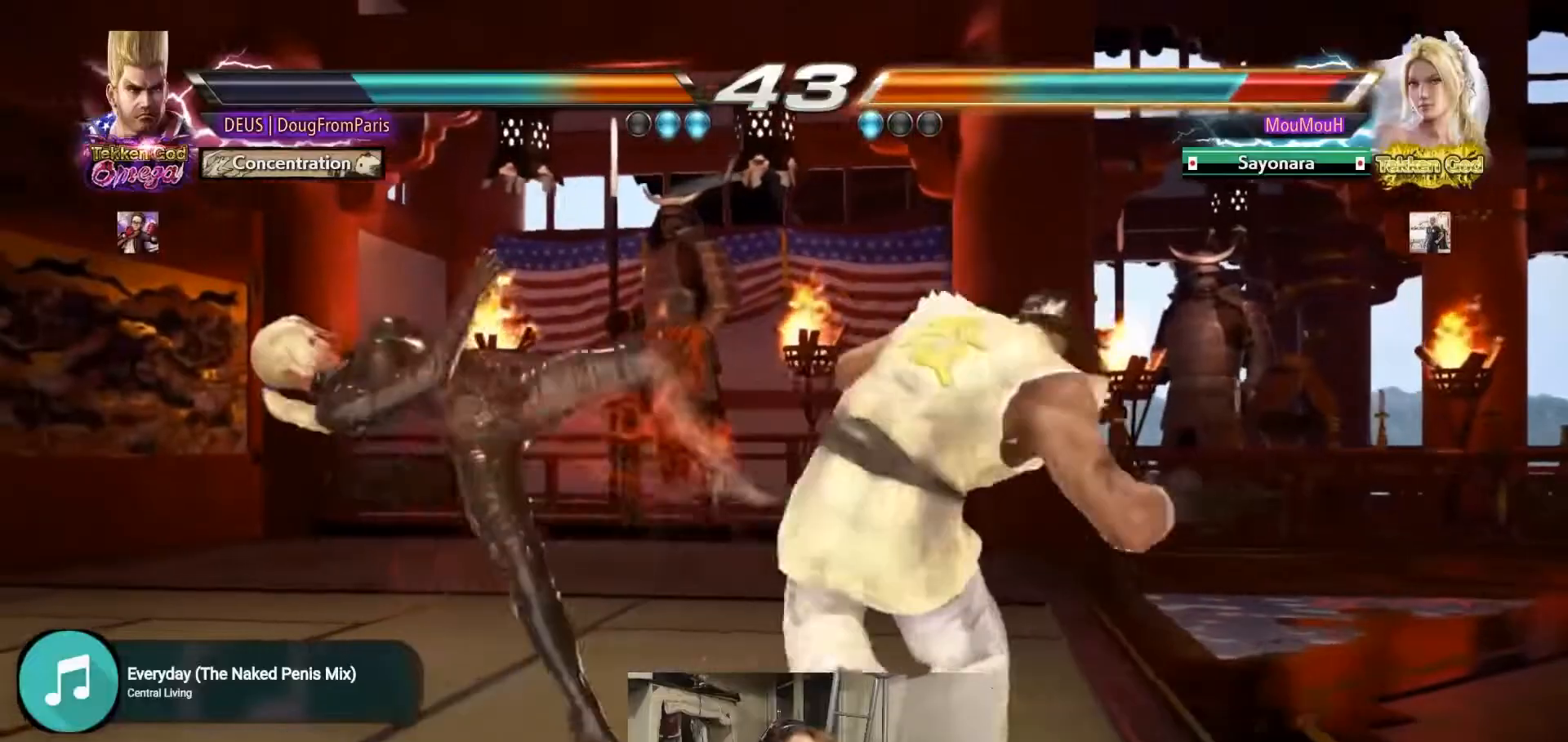
{"dt_ms": 500, "buttons": [], "left_stick": "center", "events": [[317, "left_stick", "center"], [400, "CIRCLE", "down"], [483, "CIRCLE", "up"]]}
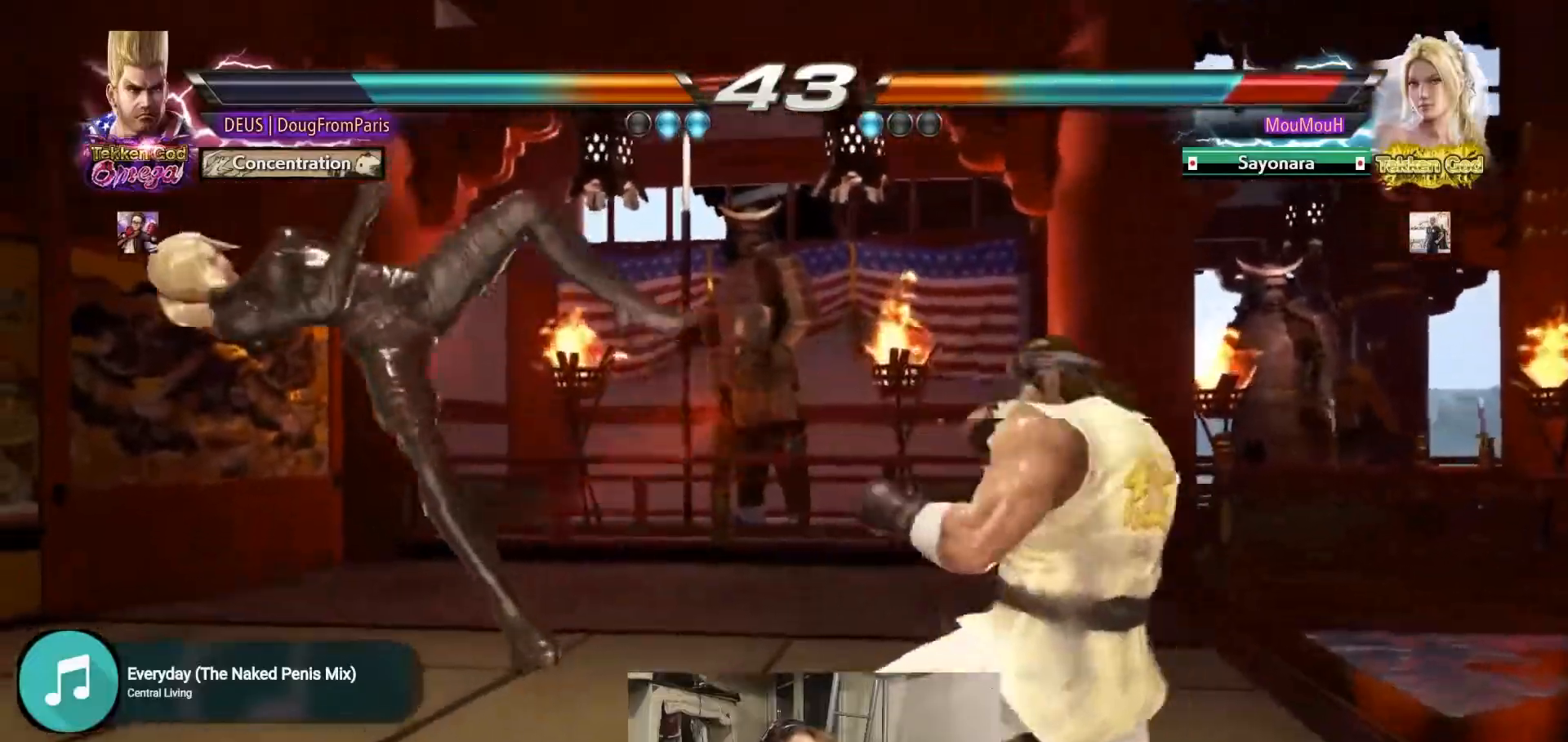
{"dt_ms": 500, "buttons": [], "left_stick": "left", "events": [[67, "CIRCLE", "down"], [250, "CIRCLE", "up"], [500, "left_stick", "left"]]}